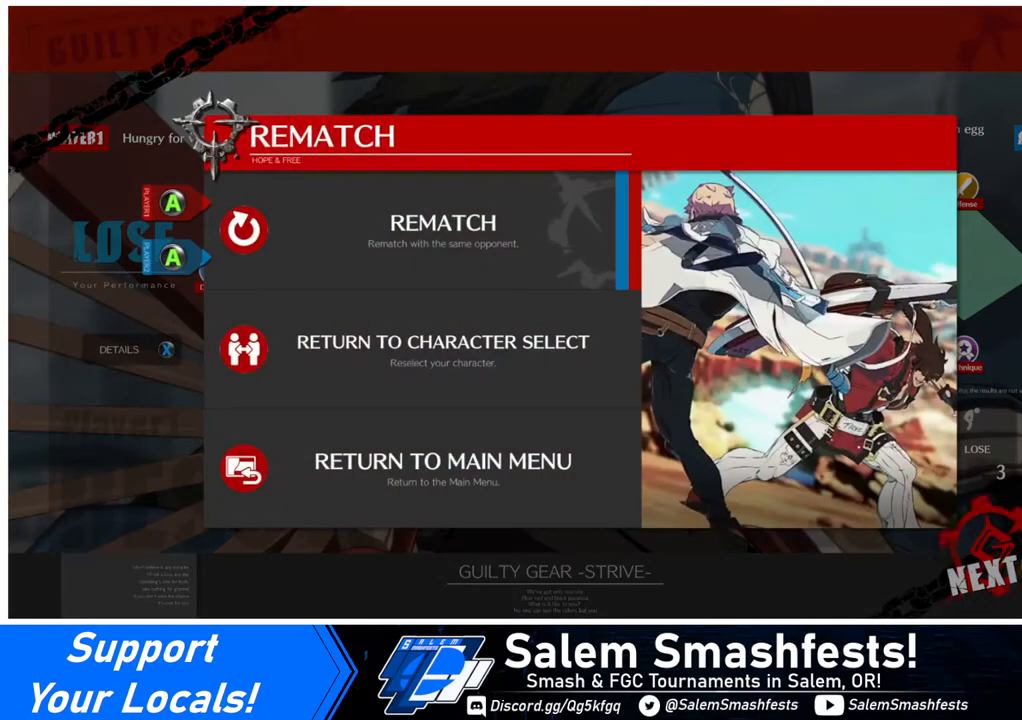
Gameplay with a controller (arcade stick); each line is a JSON object with the inputs held at the frame after it. "events" lists button and stick changes between this image and that frame as [ms after this image, input, new state], when the widget could be followed in between. Not read: L3 R3.
{"buttons": [], "events": [[160, "DPAD_UP", "down"], [240, "DPAD_UP", "up"]]}
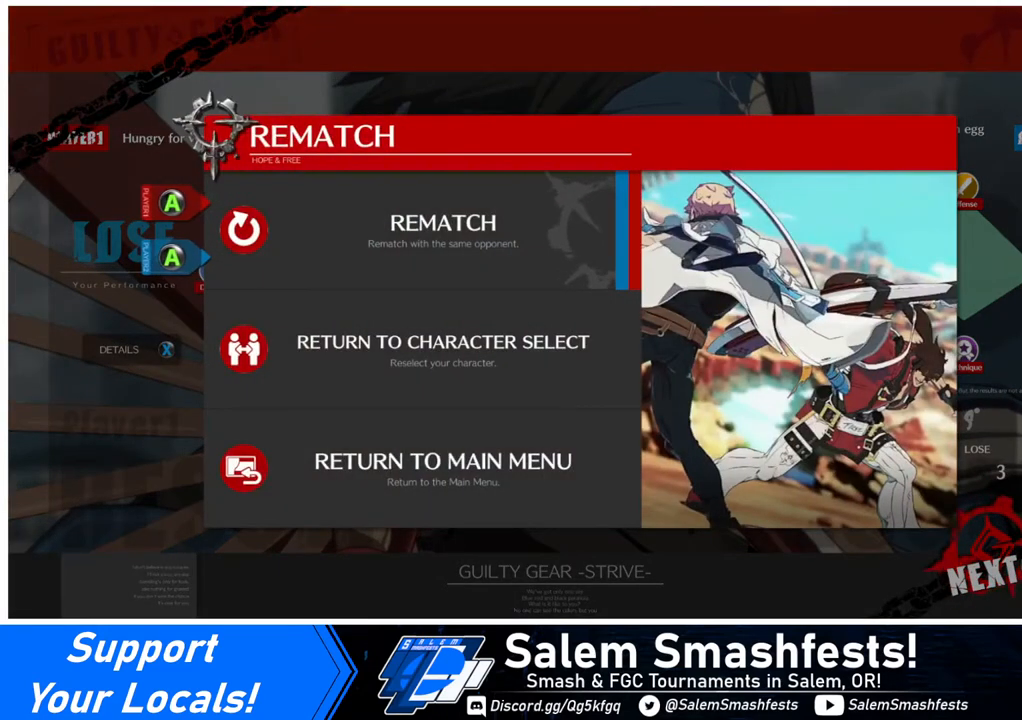
{"buttons": [], "events": [[80, "DPAD_DOWN", "down"], [120, "DPAD_DOWN", "up"], [320, "DPAD_DOWN", "down"], [400, "DPAD_DOWN", "up"]]}
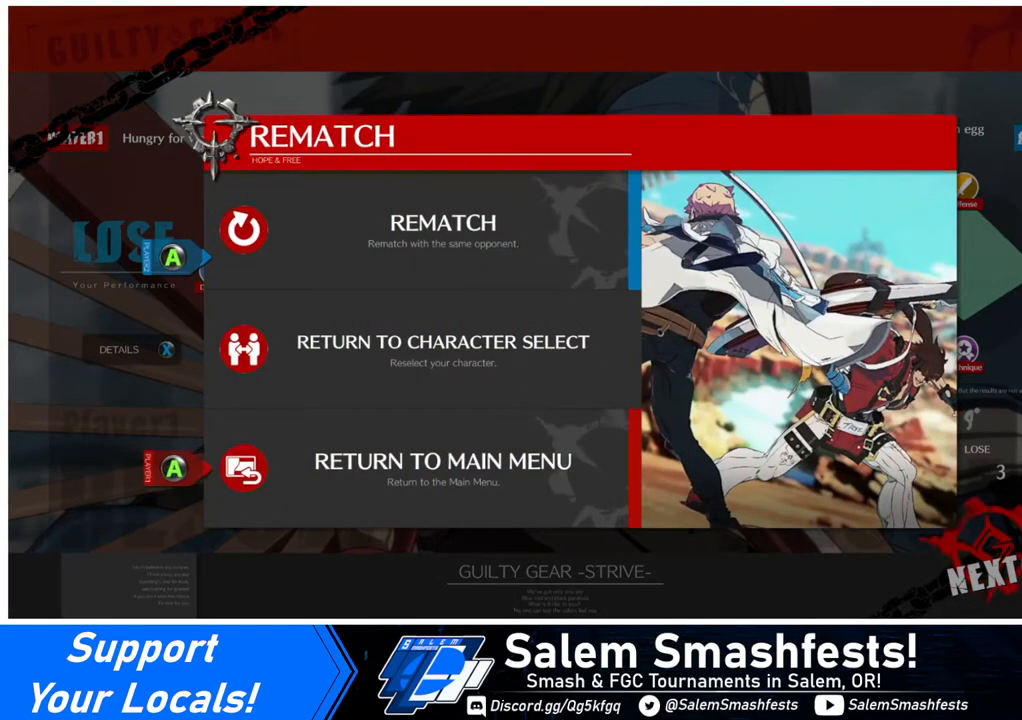
{"buttons": [], "events": []}
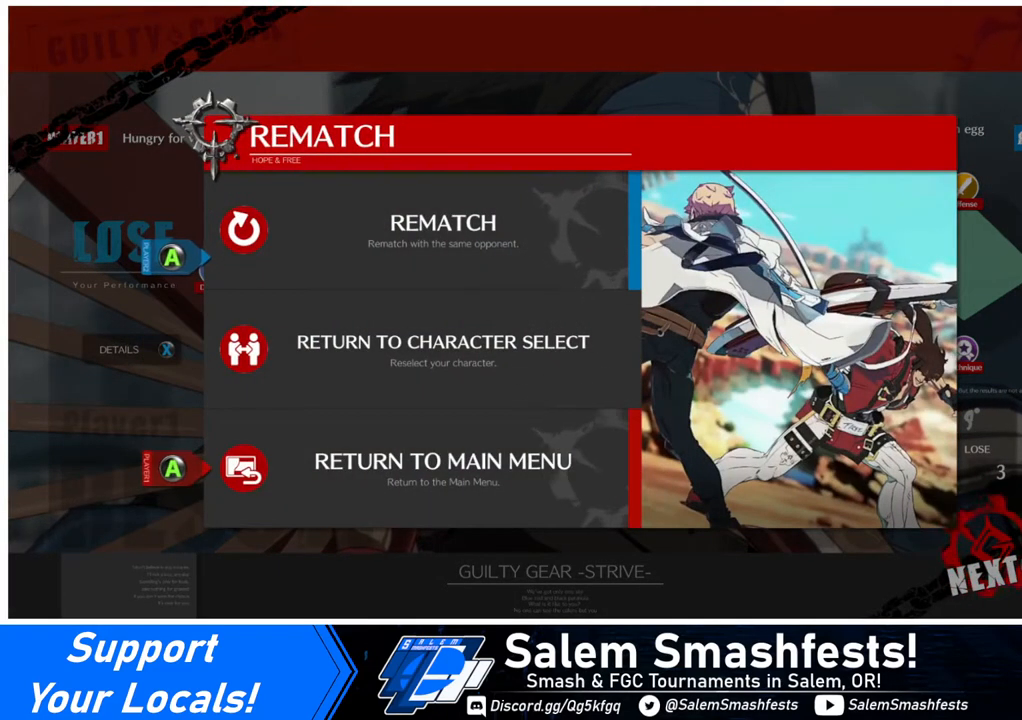
{"buttons": [], "events": []}
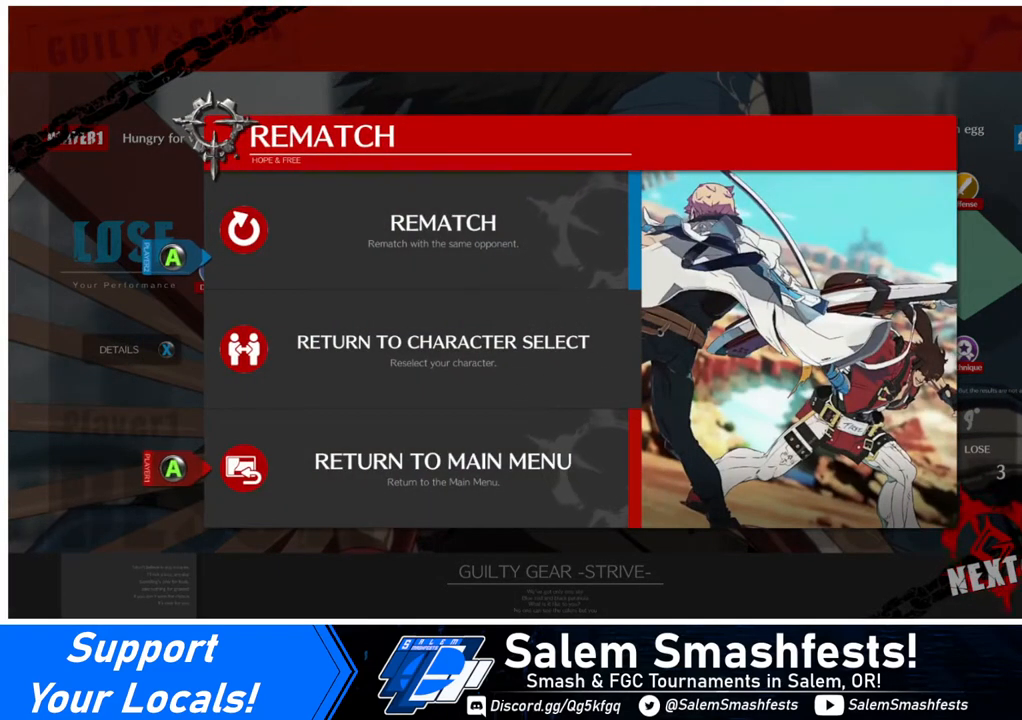
{"buttons": [], "events": []}
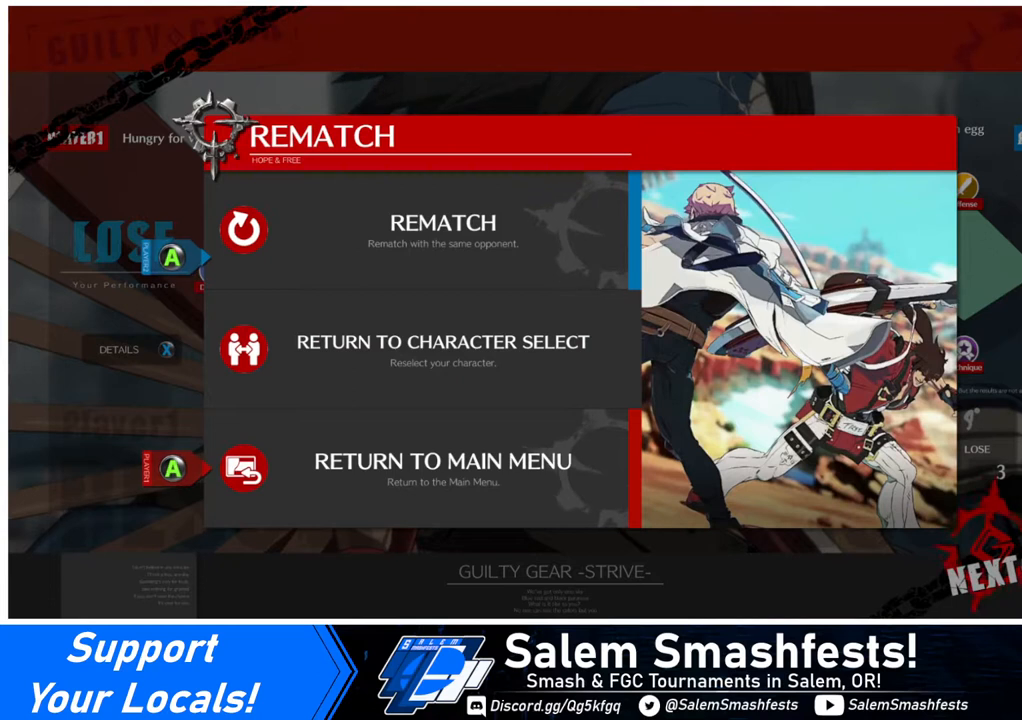
{"buttons": ["CROSS"], "events": [[440, "CROSS", "down"]]}
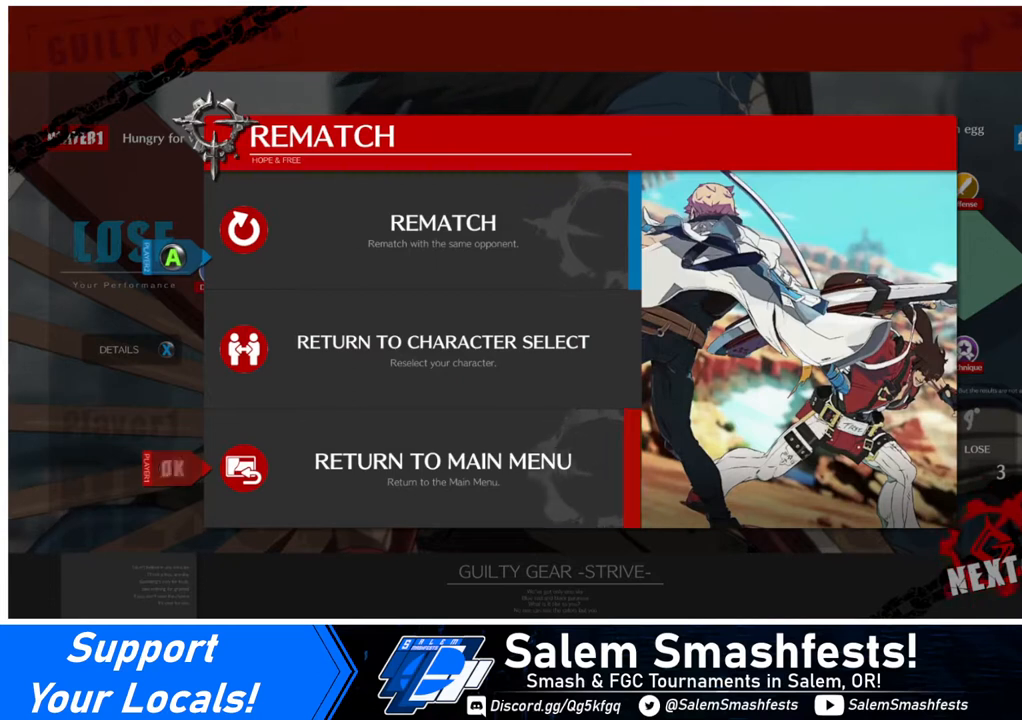
{"buttons": [], "events": [[80, "CROSS", "up"]]}
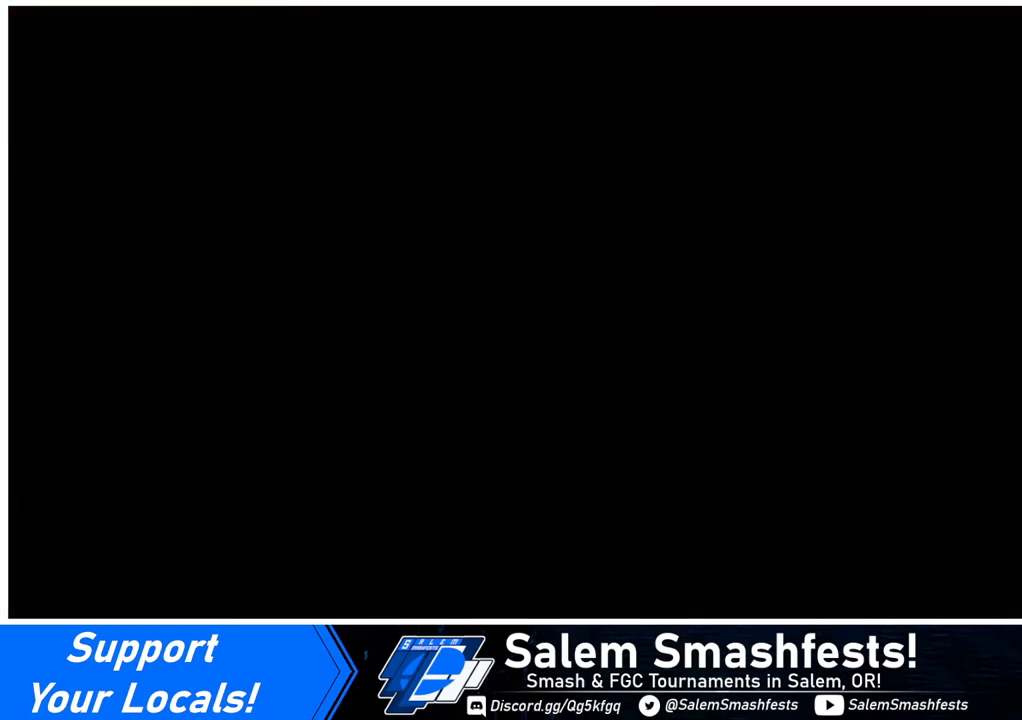
{"buttons": [], "events": []}
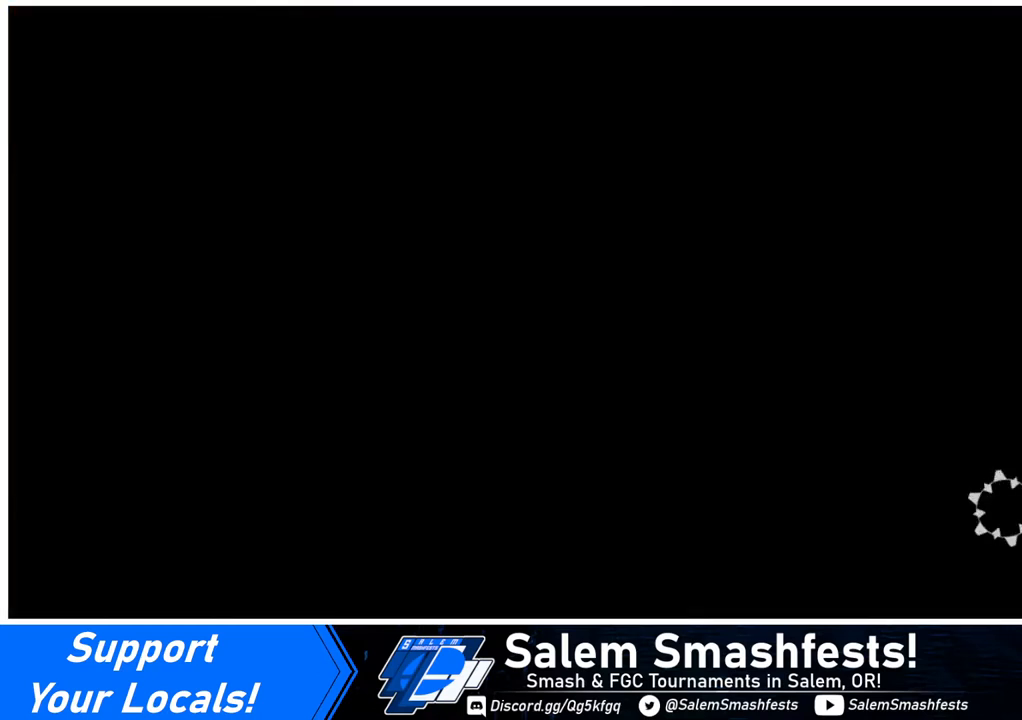
{"buttons": [], "events": []}
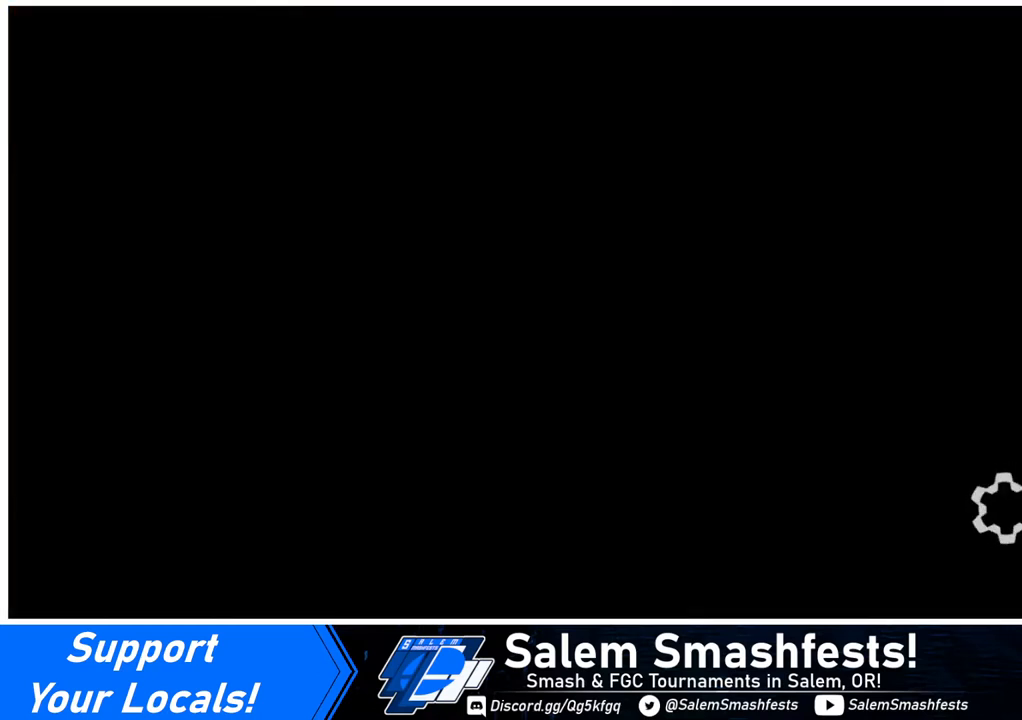
{"buttons": [], "events": []}
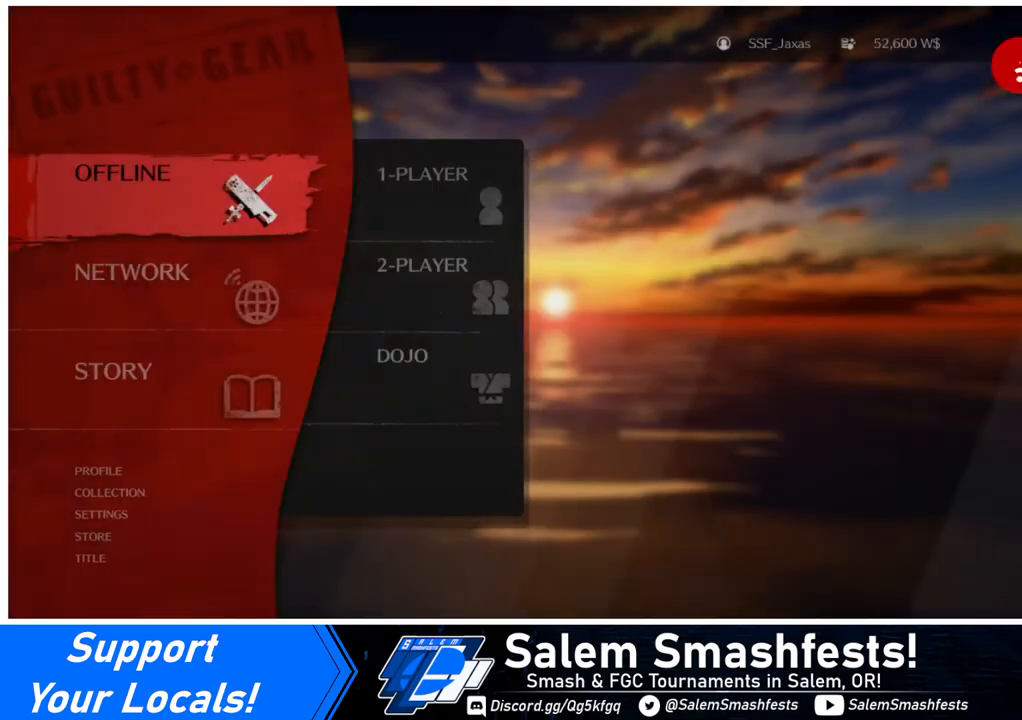
{"buttons": [], "events": []}
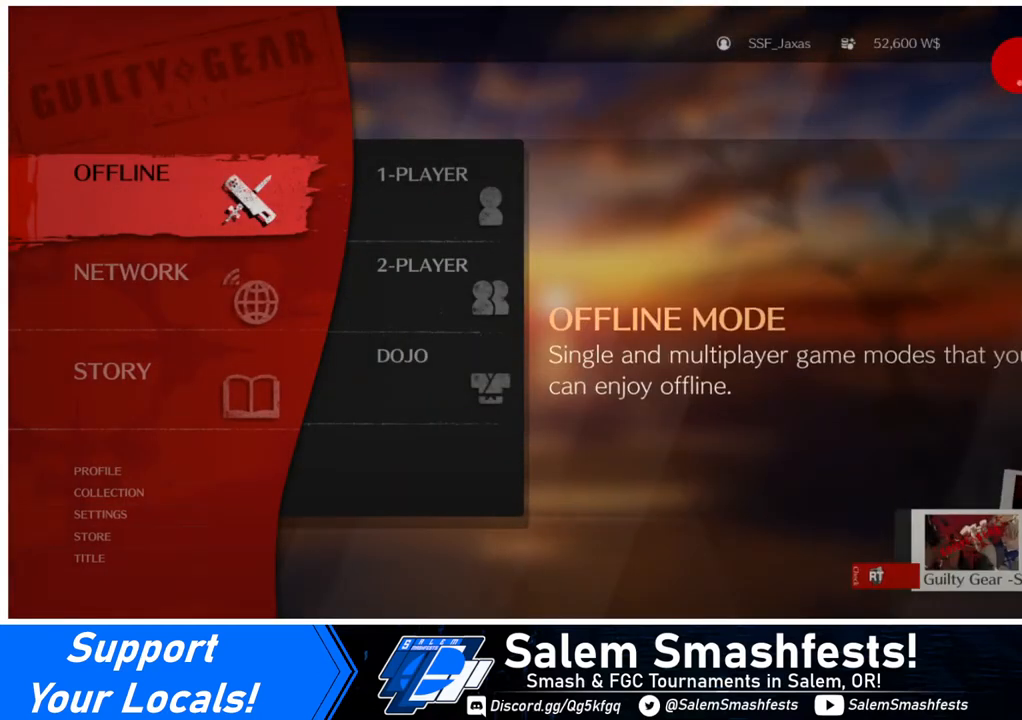
{"buttons": [], "events": []}
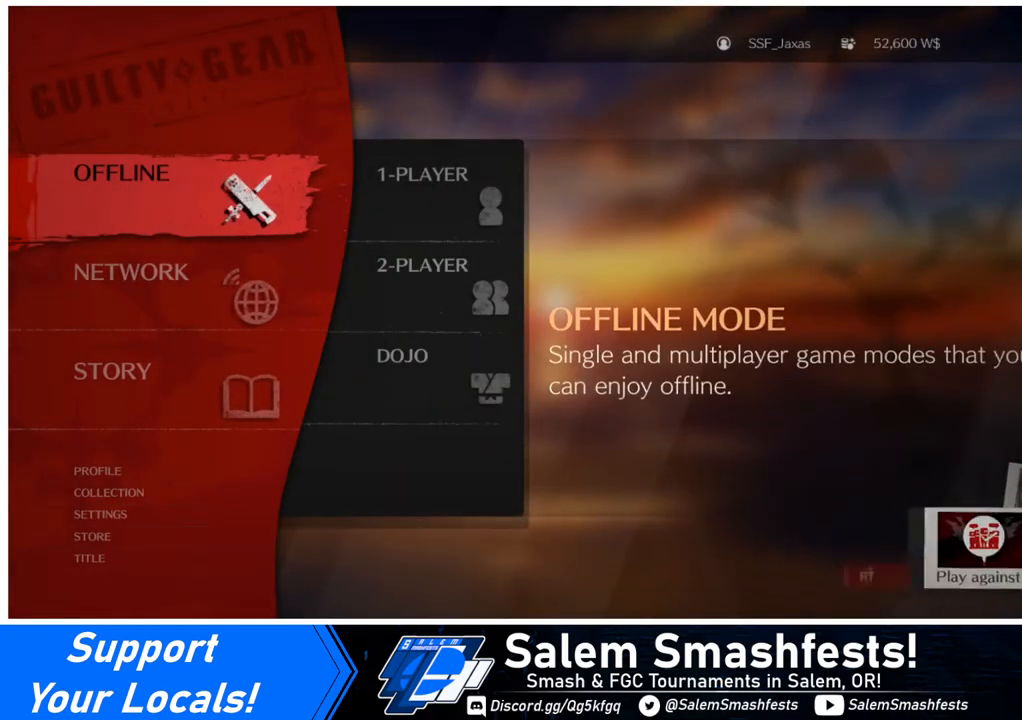
{"buttons": [], "events": []}
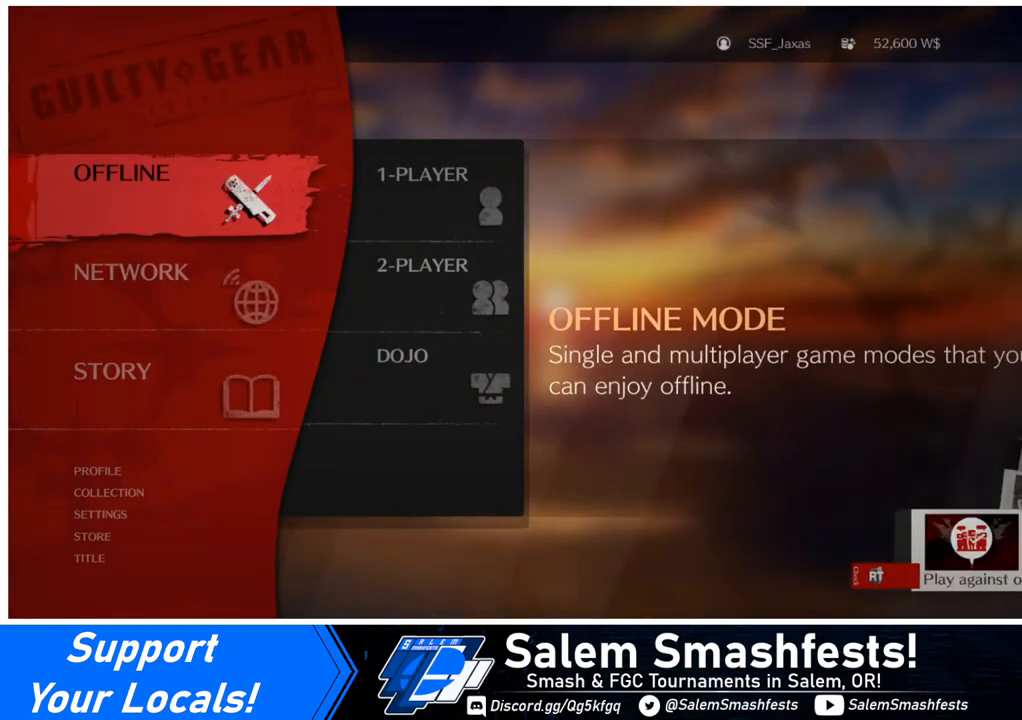
{"buttons": [], "events": [[80, "DPAD_DOWN", "down"], [160, "DPAD_DOWN", "up"], [240, "DPAD_DOWN", "down"], [320, "DPAD_DOWN", "up"]]}
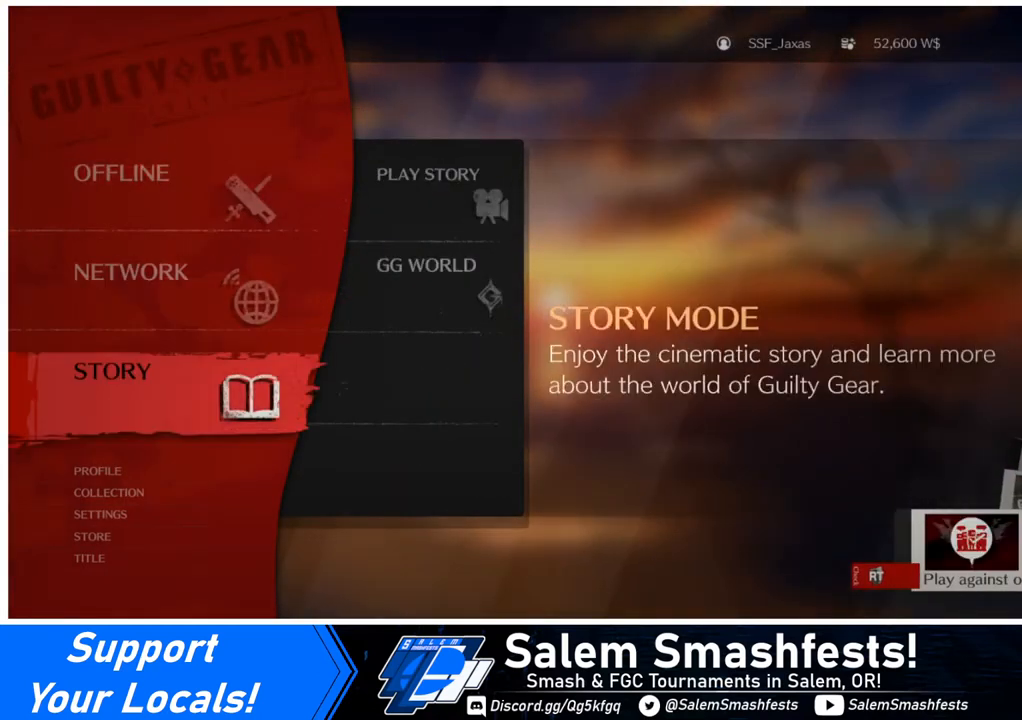
{"buttons": ["DPAD_DOWN"], "events": [[160, "DPAD_DOWN", "down"], [240, "DPAD_DOWN", "up"], [320, "DPAD_DOWN", "down"], [440, "DPAD_DOWN", "up"], [480, "DPAD_DOWN", "down"]]}
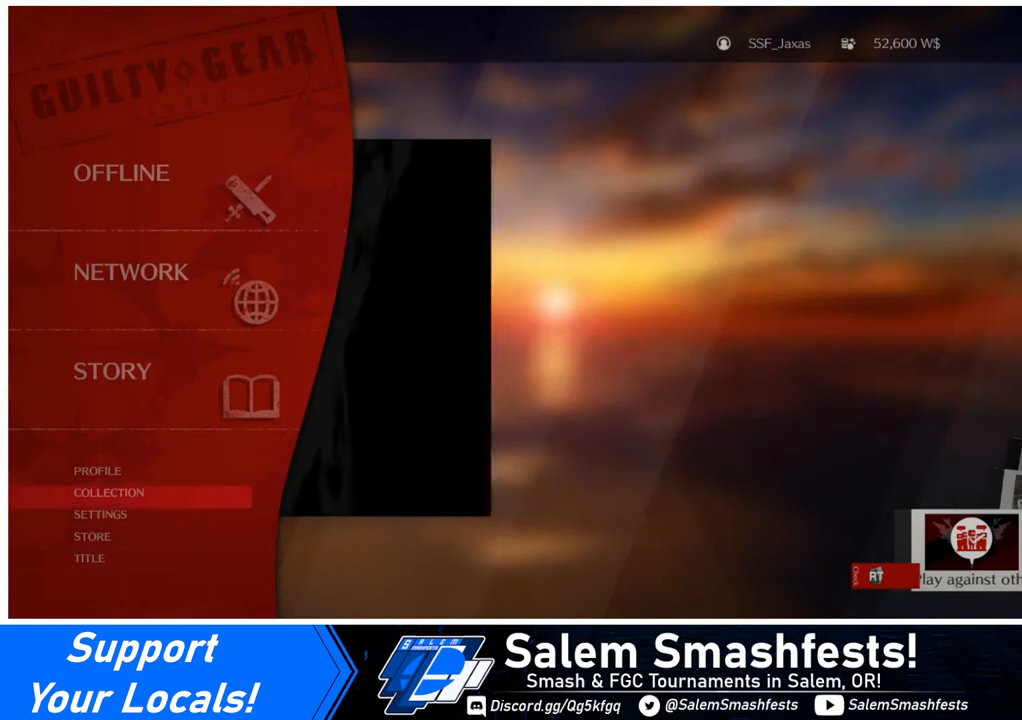
{"buttons": [], "events": [[80, "DPAD_DOWN", "up"], [120, "DPAD_DOWN", "down"], [240, "DPAD_DOWN", "up"], [320, "DPAD_DOWN", "down"], [440, "DPAD_DOWN", "up"]]}
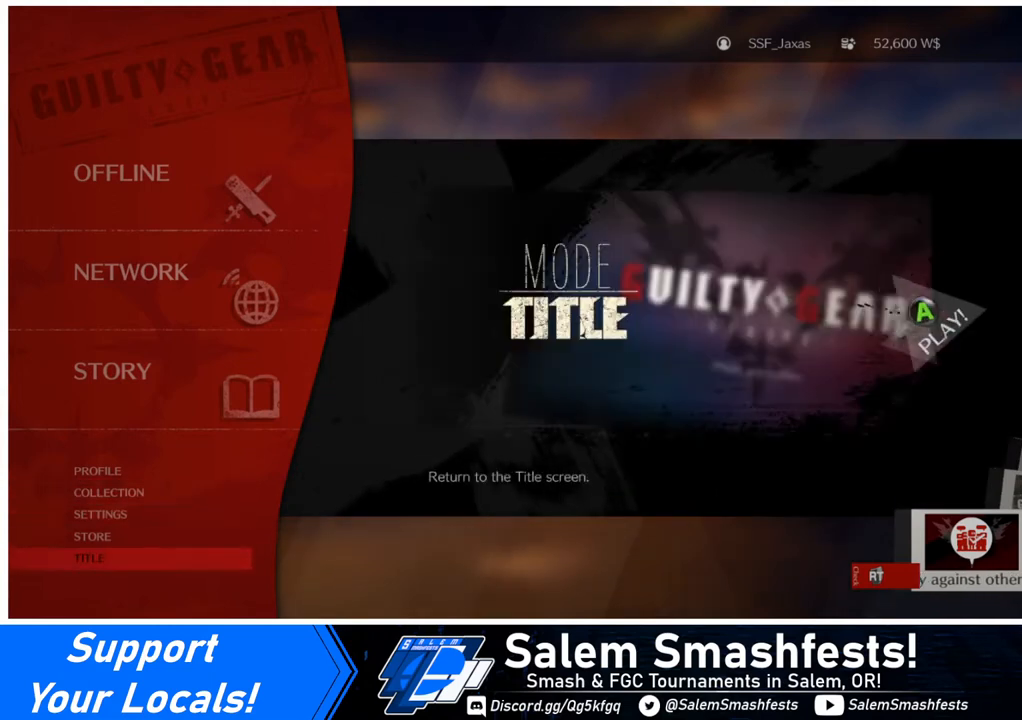
{"buttons": ["CROSS"], "events": [[520, "CROSS", "down"]]}
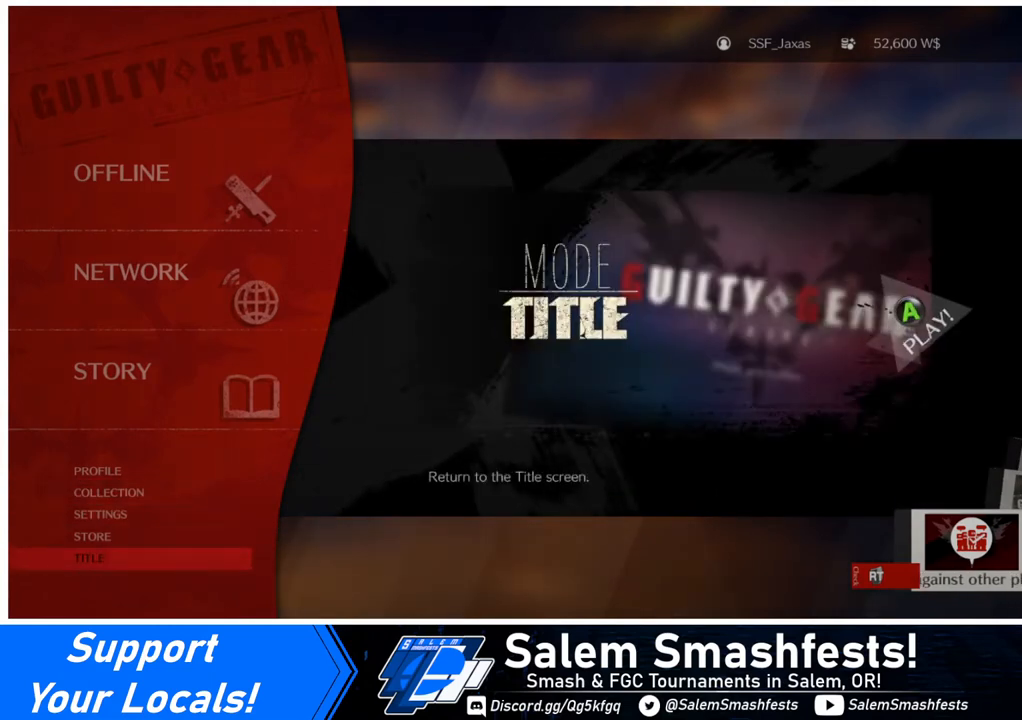
{"buttons": [], "events": [[120, "CROSS", "up"]]}
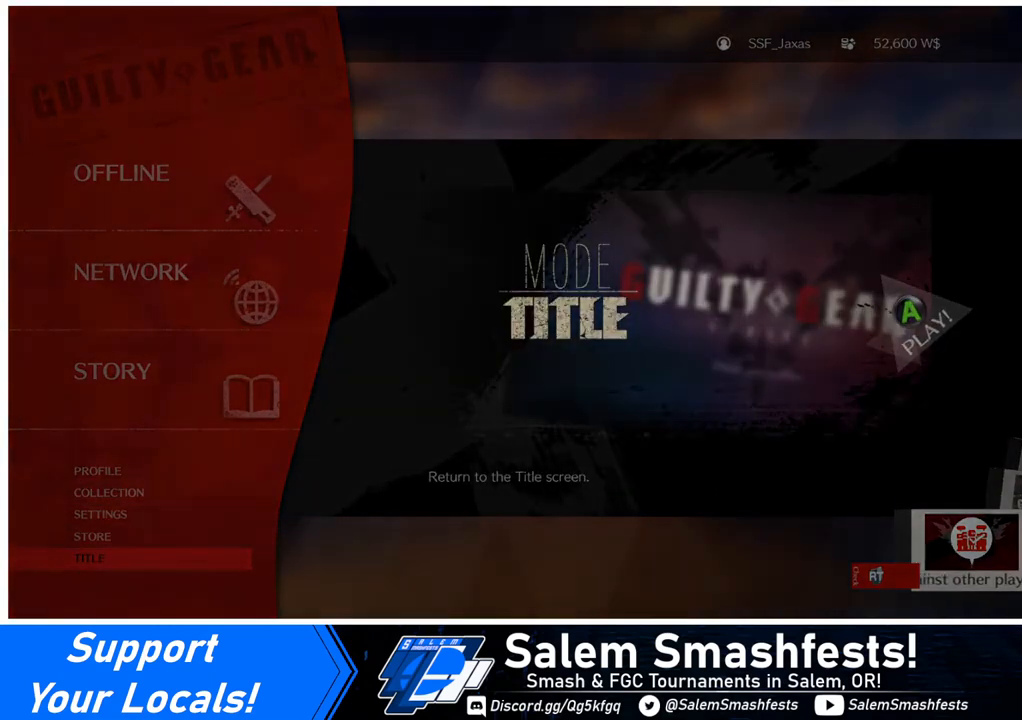
{"buttons": [], "events": []}
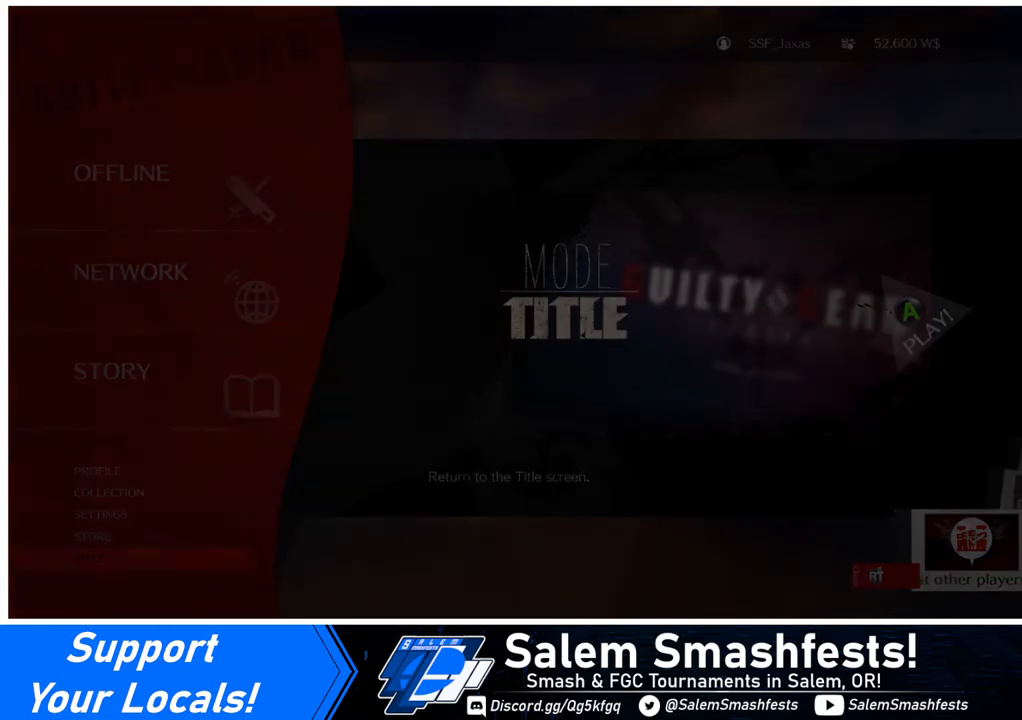
{"buttons": [], "events": []}
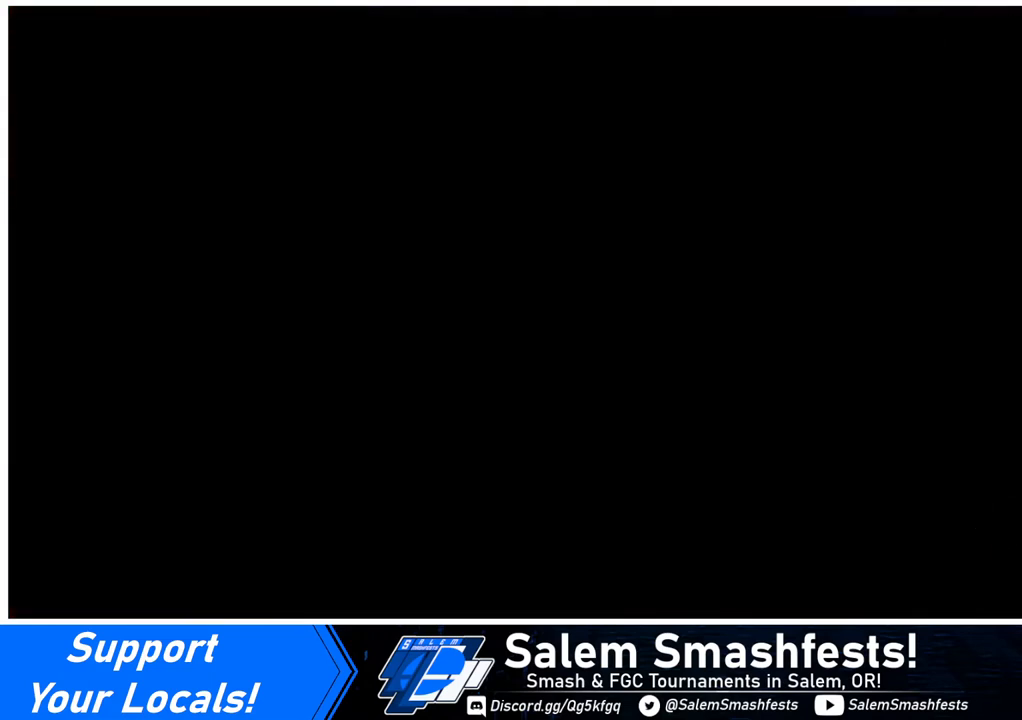
{"buttons": [], "events": []}
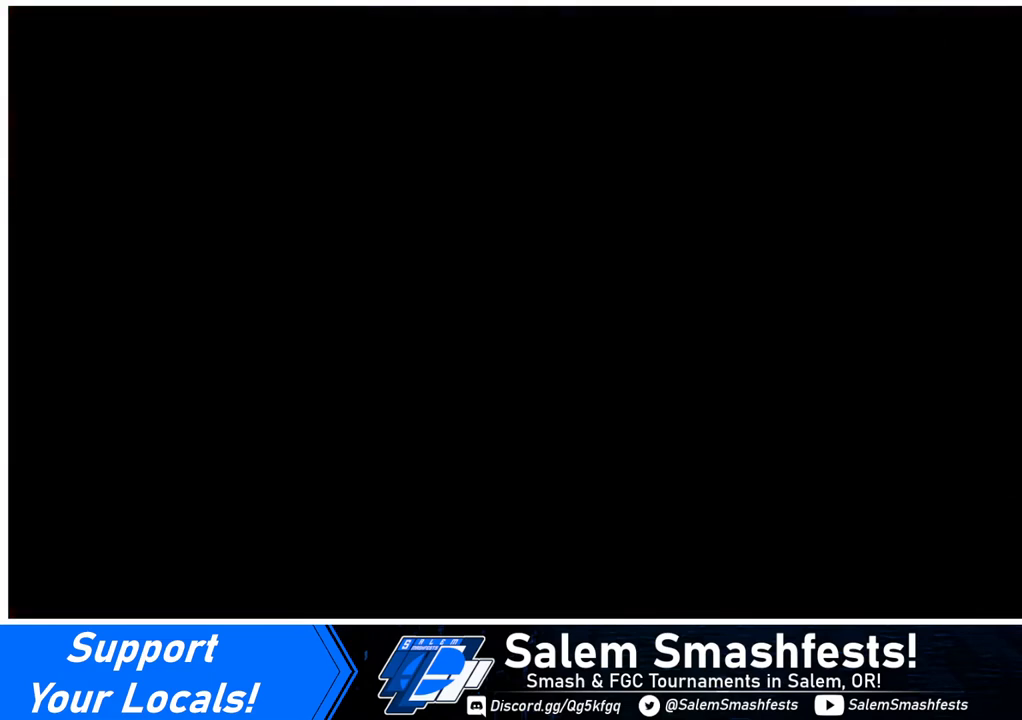
{"buttons": [], "events": []}
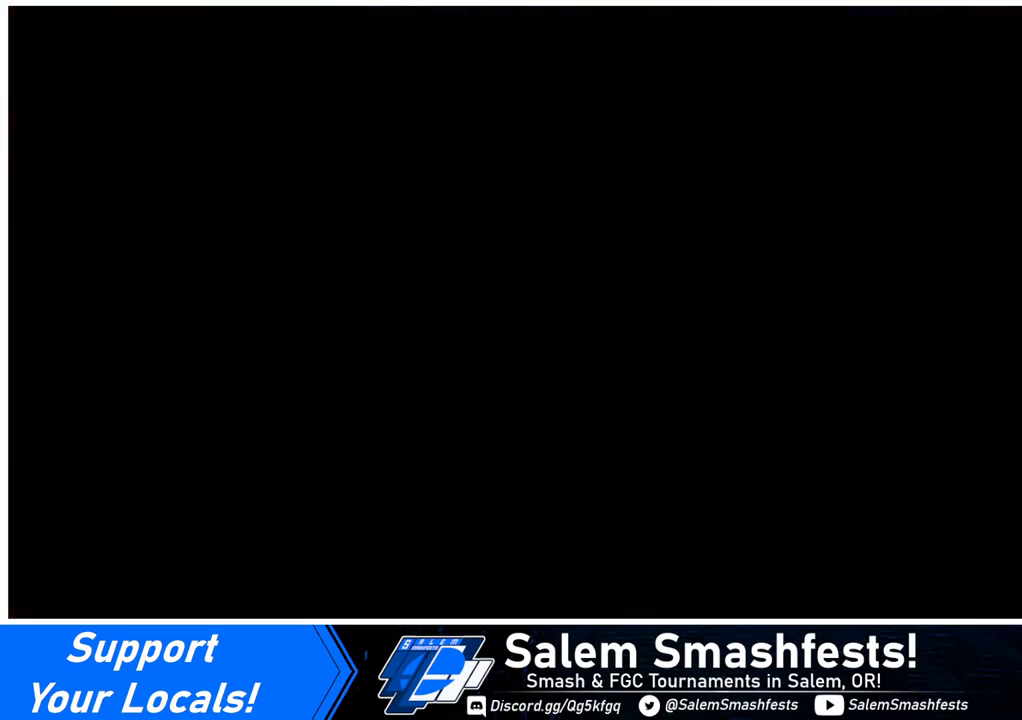
{"buttons": [], "events": []}
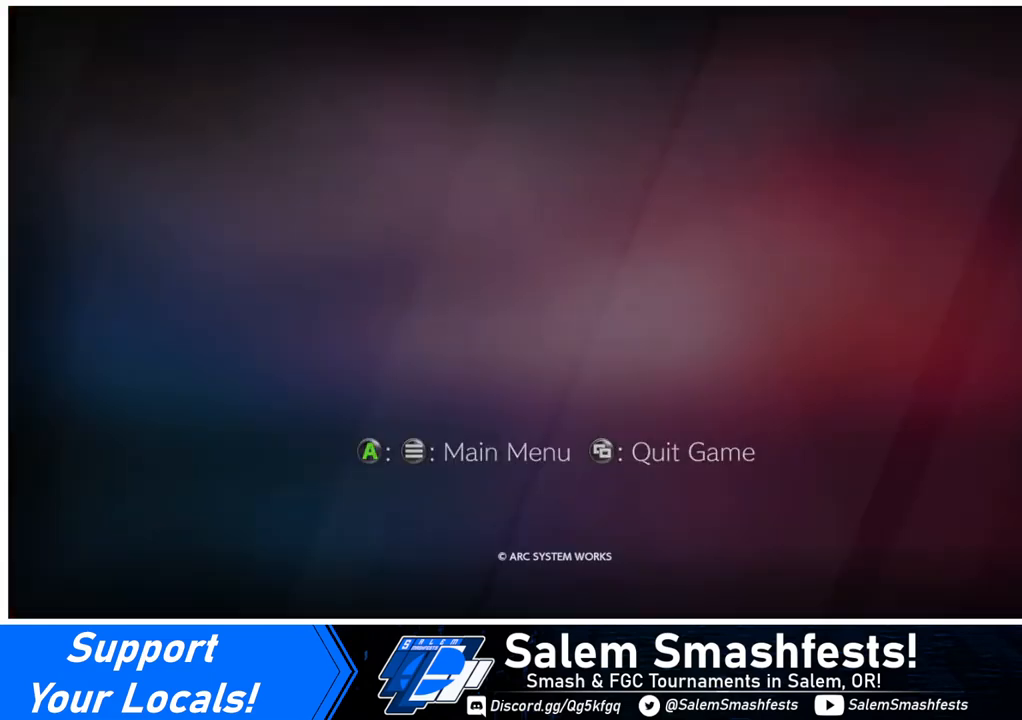
{"buttons": [], "events": []}
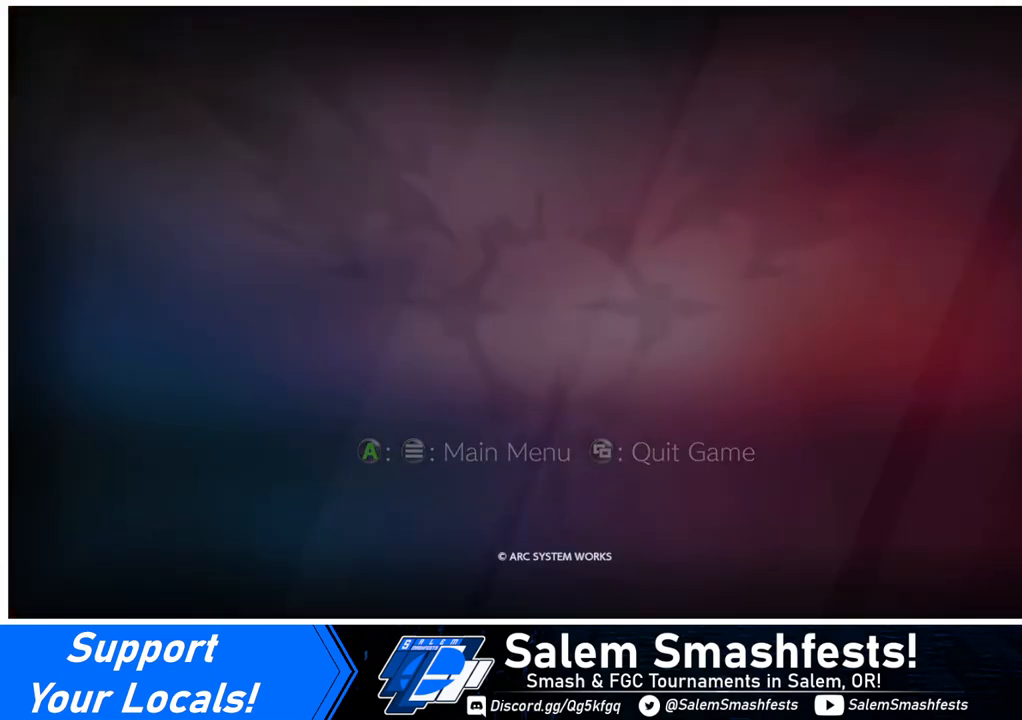
{"buttons": [], "events": []}
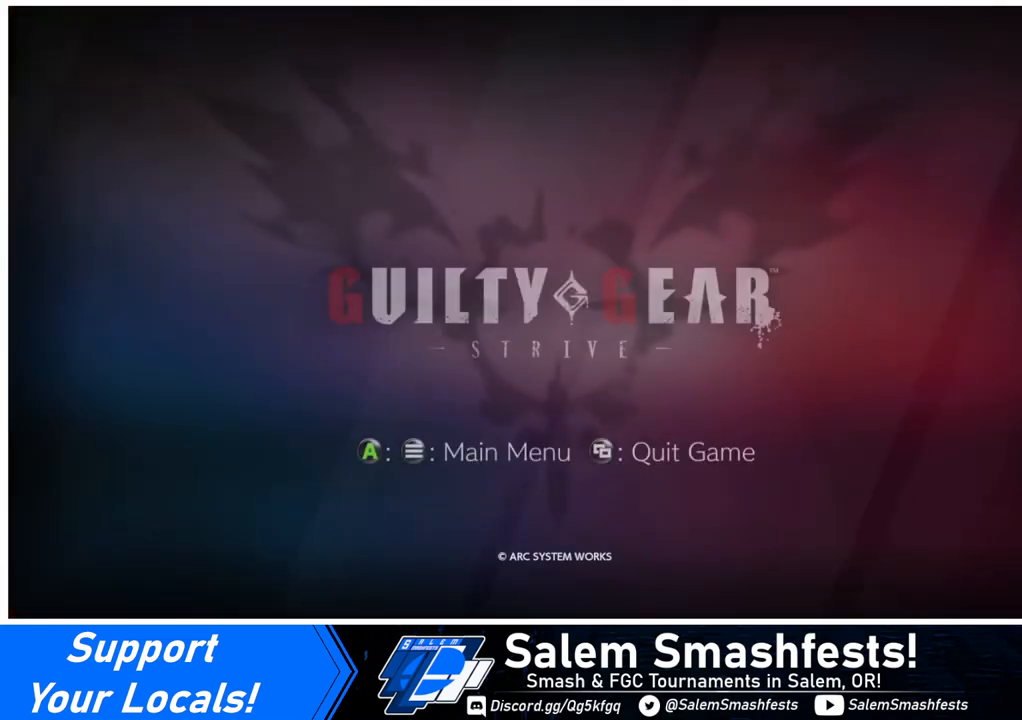
{"buttons": [], "events": []}
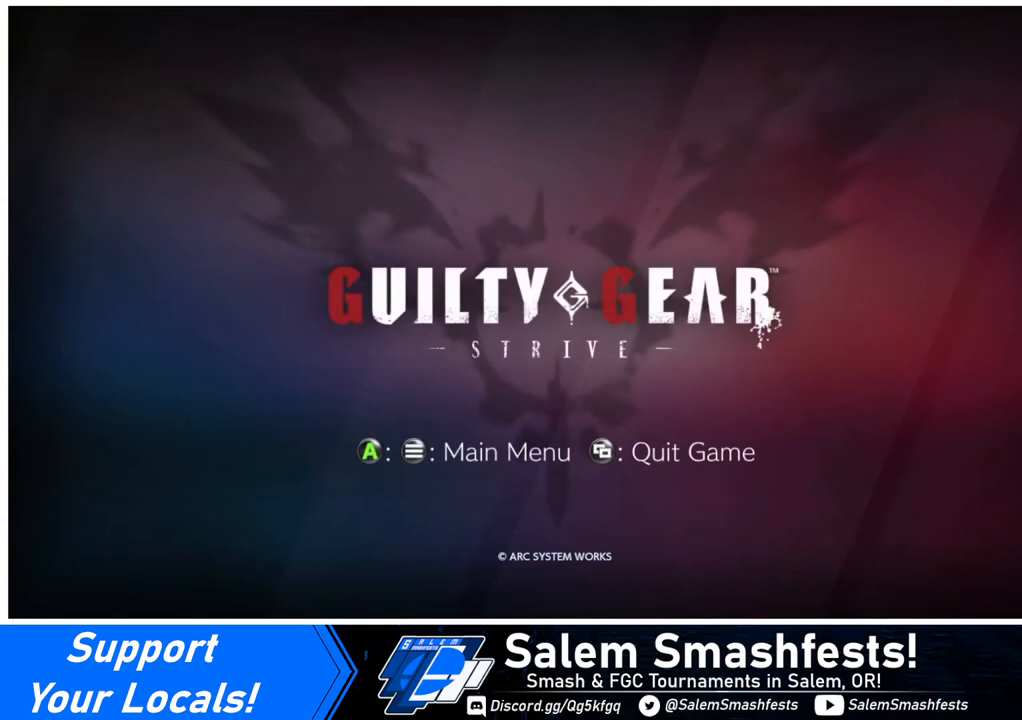
{"buttons": [], "events": []}